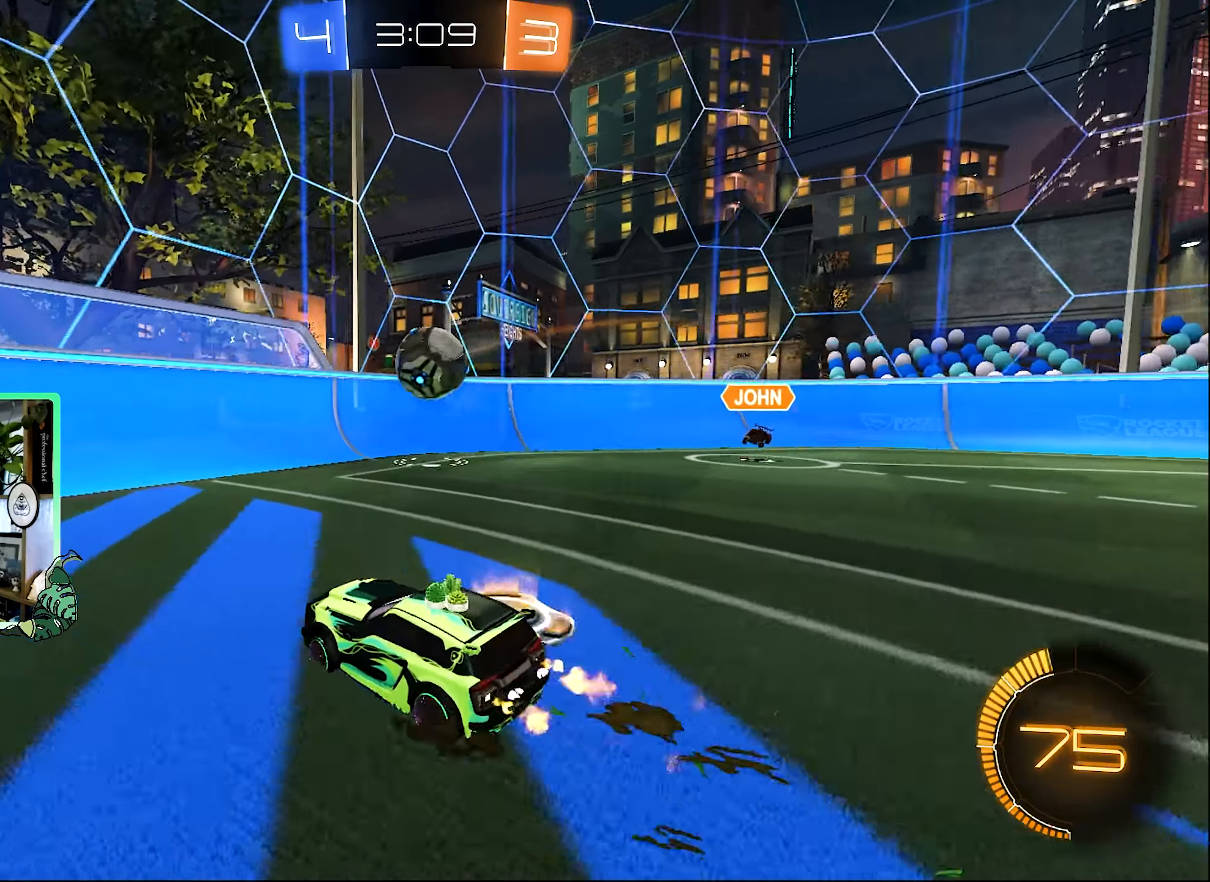
Gameplay with a controller (Xbox layout); each line is a JSON object with the inputs held at the frame after it. "events" lists button and stick changes between this image and that frame as [ms after this image, input, new state], when the widget could be followed in between.
{"buttons": ["R2"], "left_stick": "up-left", "right_stick": "center", "events": [[134, "A", "down"], [234, "R1", "down"], [234, "left_stick", "down"], [300, "A", "up"], [334, "left_stick", "up-left"], [434, "R1", "up"], [467, "B", "up"]]}
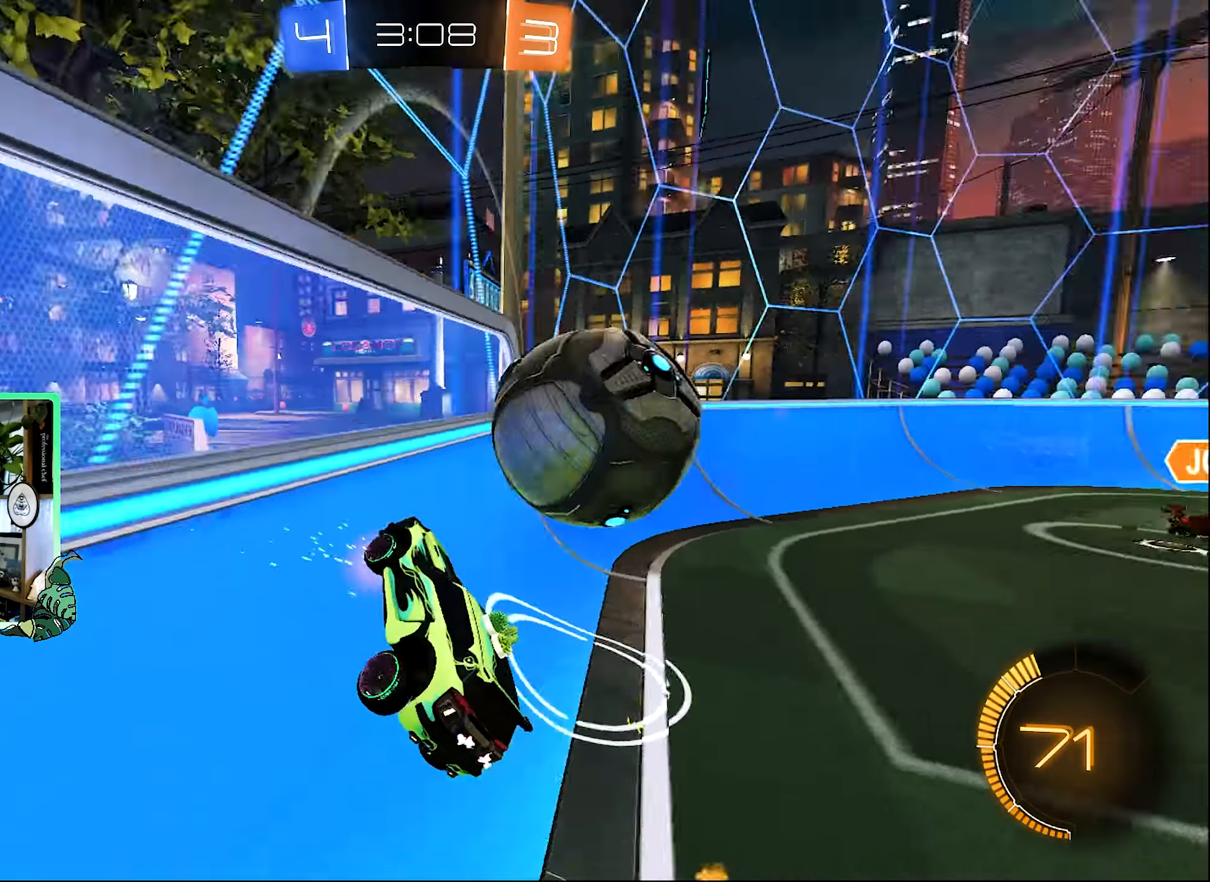
{"buttons": ["R2"], "left_stick": "up-right", "right_stick": "center", "events": [[67, "left_stick", "up-right"]]}
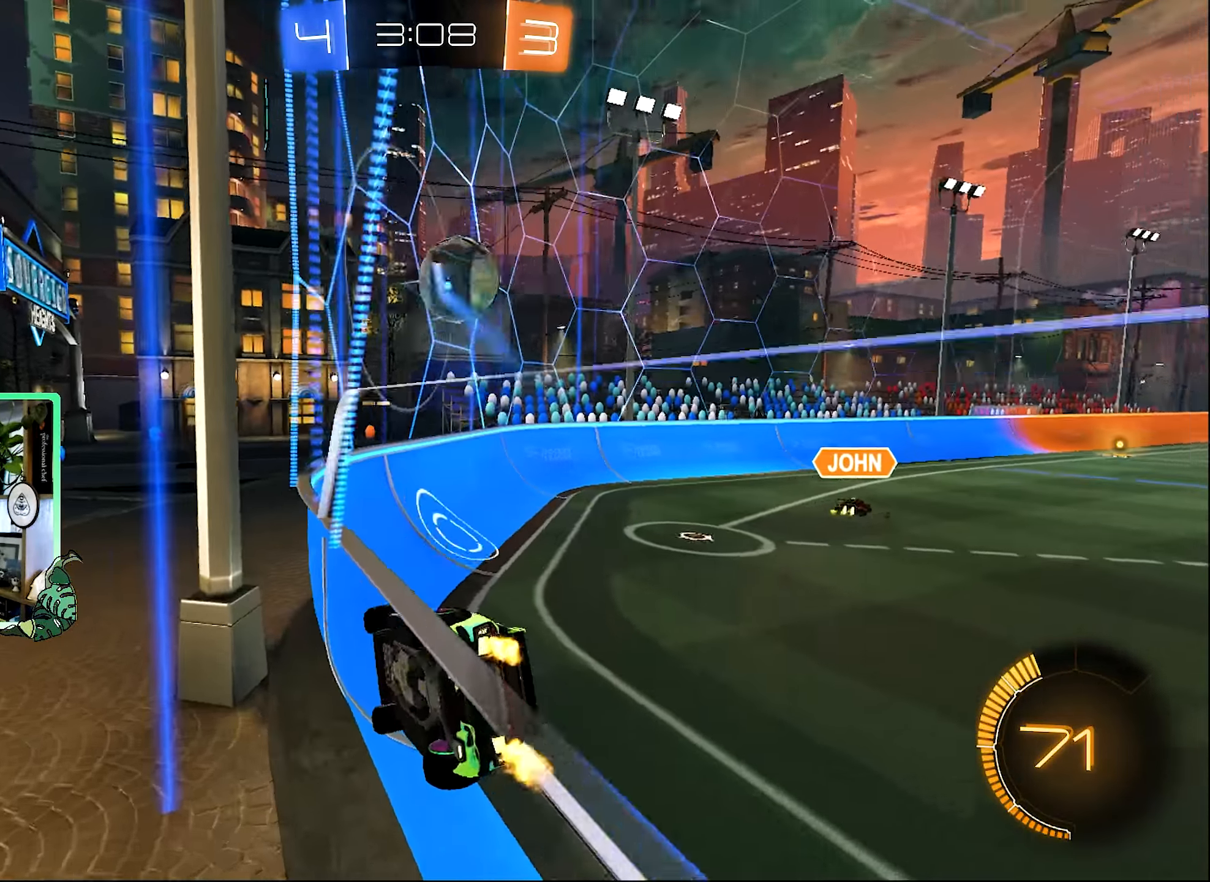
{"buttons": ["R2"], "left_stick": "center", "right_stick": "center", "events": [[134, "left_stick", "right"], [500, "left_stick", "center"]]}
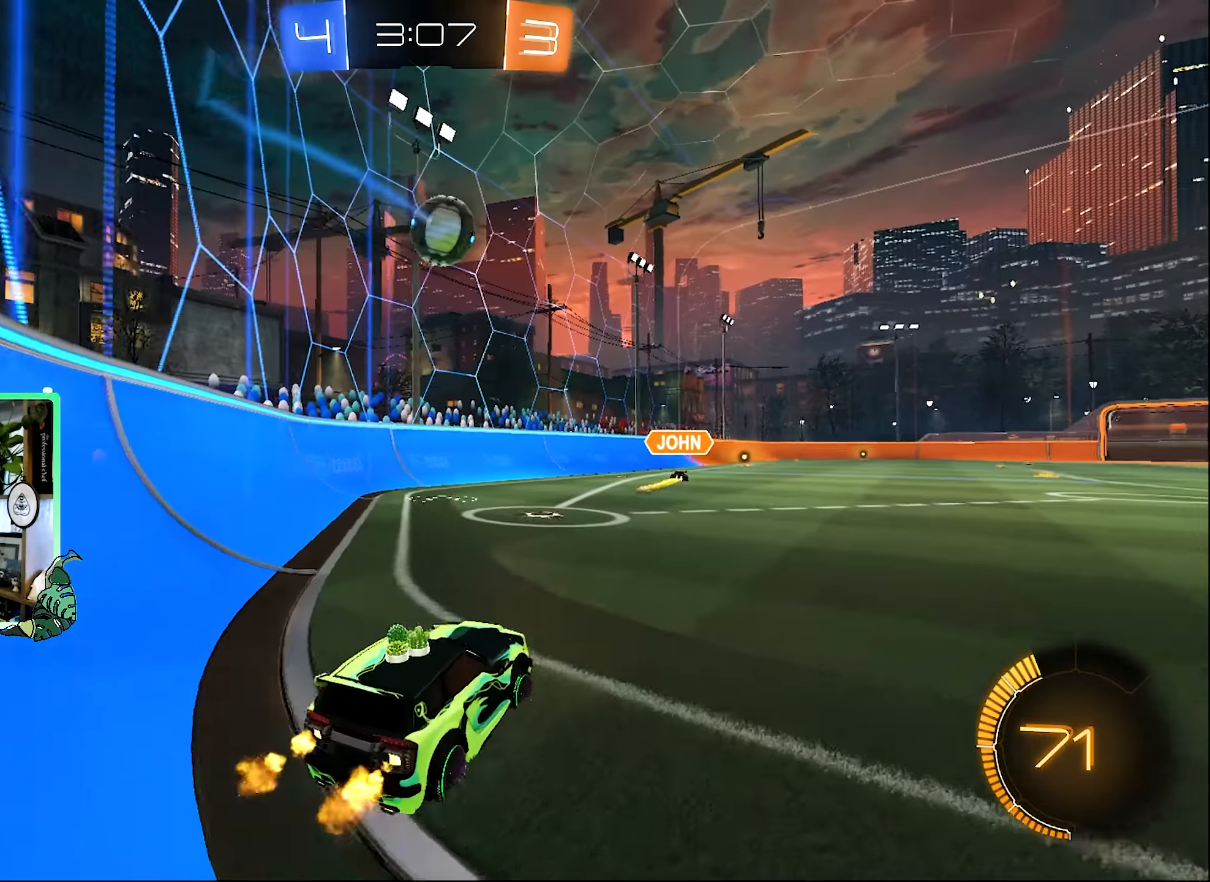
{"buttons": ["R2"], "left_stick": "down", "right_stick": "center", "events": [[100, "A", "down"], [100, "L1", "down"], [100, "left_stick", "up"], [167, "A", "up"], [200, "L3", "down"], [234, "A", "down"], [300, "L1", "up"], [300, "L3", "up"], [300, "left_stick", "down"], [334, "B", "down"], [367, "A", "up"], [367, "B", "up"]]}
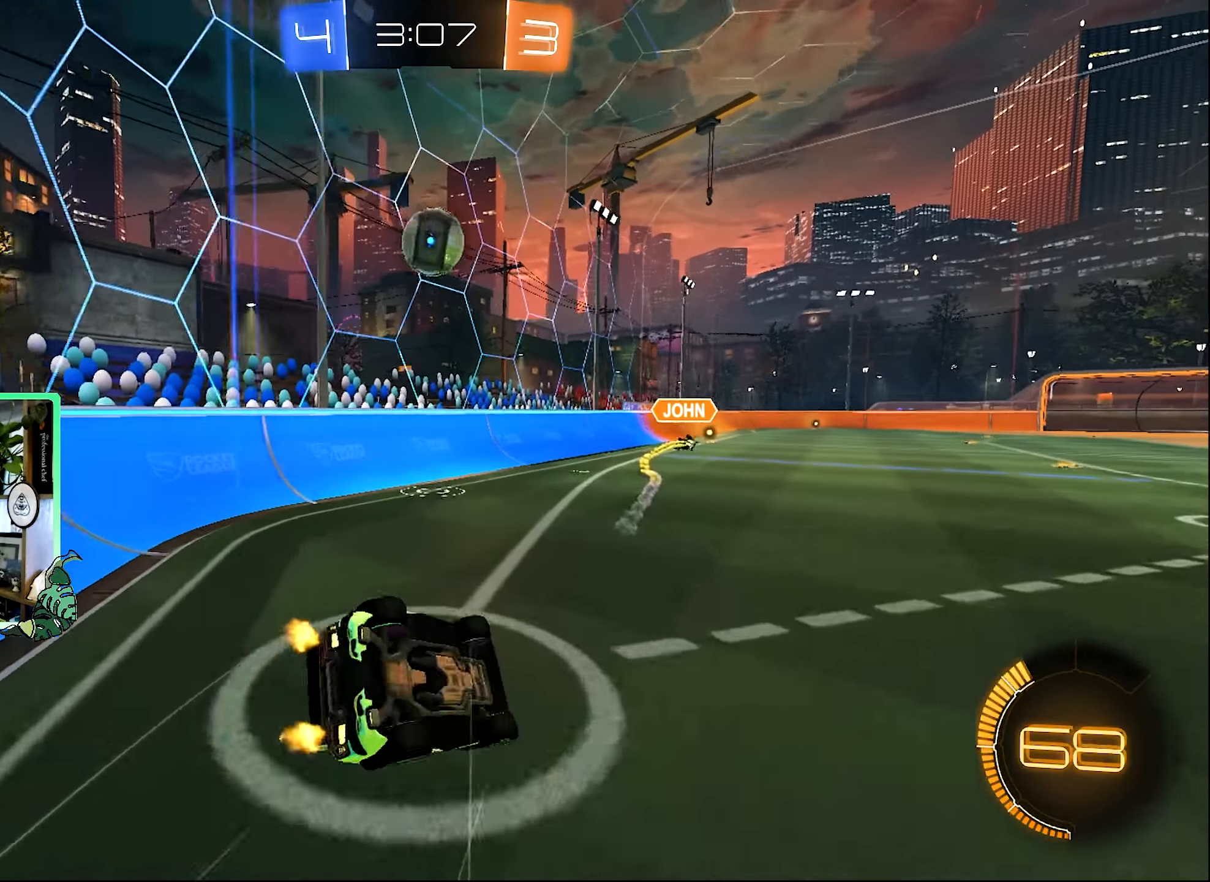
{"buttons": ["R2"], "left_stick": "center", "right_stick": "center", "events": [[17, "L1", "down"], [34, "left_stick", "down-left"], [67, "B", "down"], [400, "B", "up"], [467, "L1", "up"], [467, "left_stick", "center"]]}
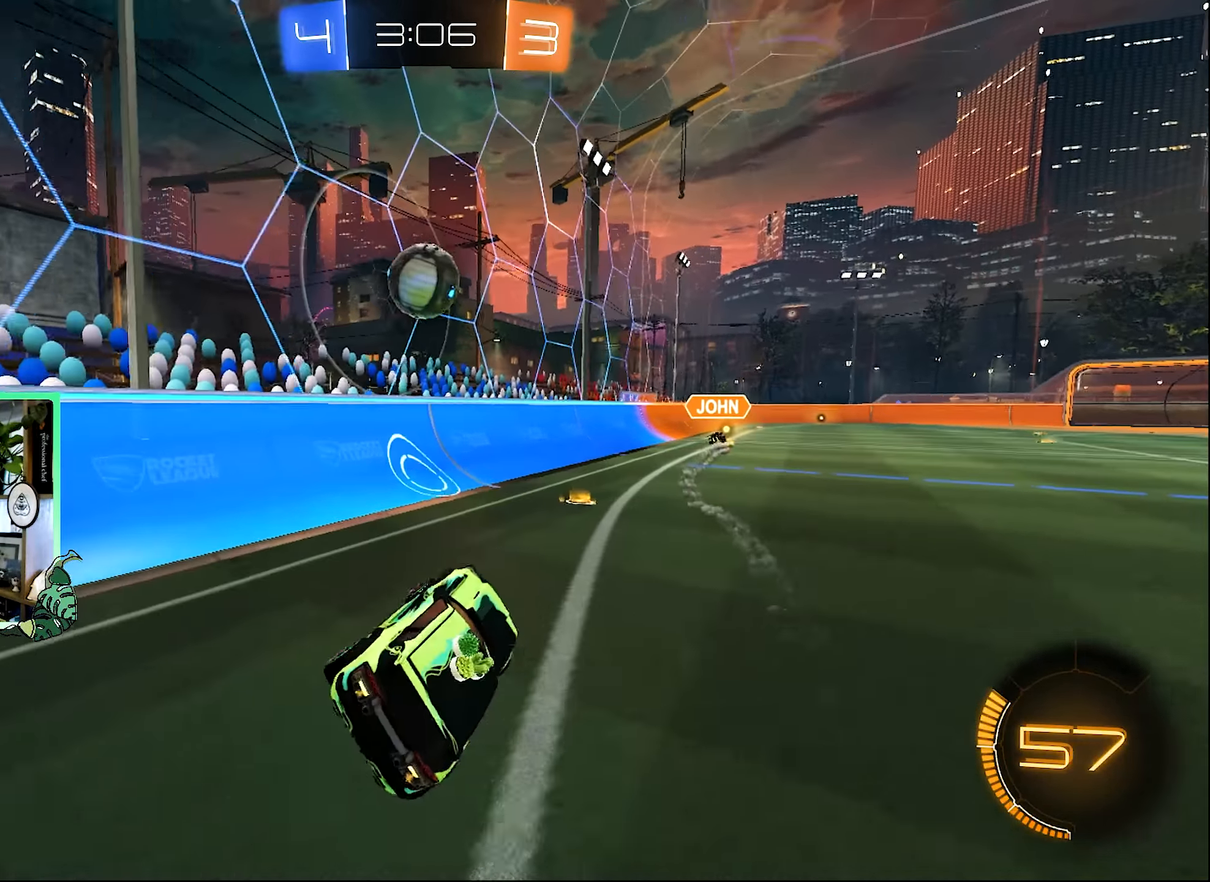
{"buttons": ["L2"], "left_stick": "center", "right_stick": "center", "events": [[300, "R2", "up"], [367, "L2", "down"]]}
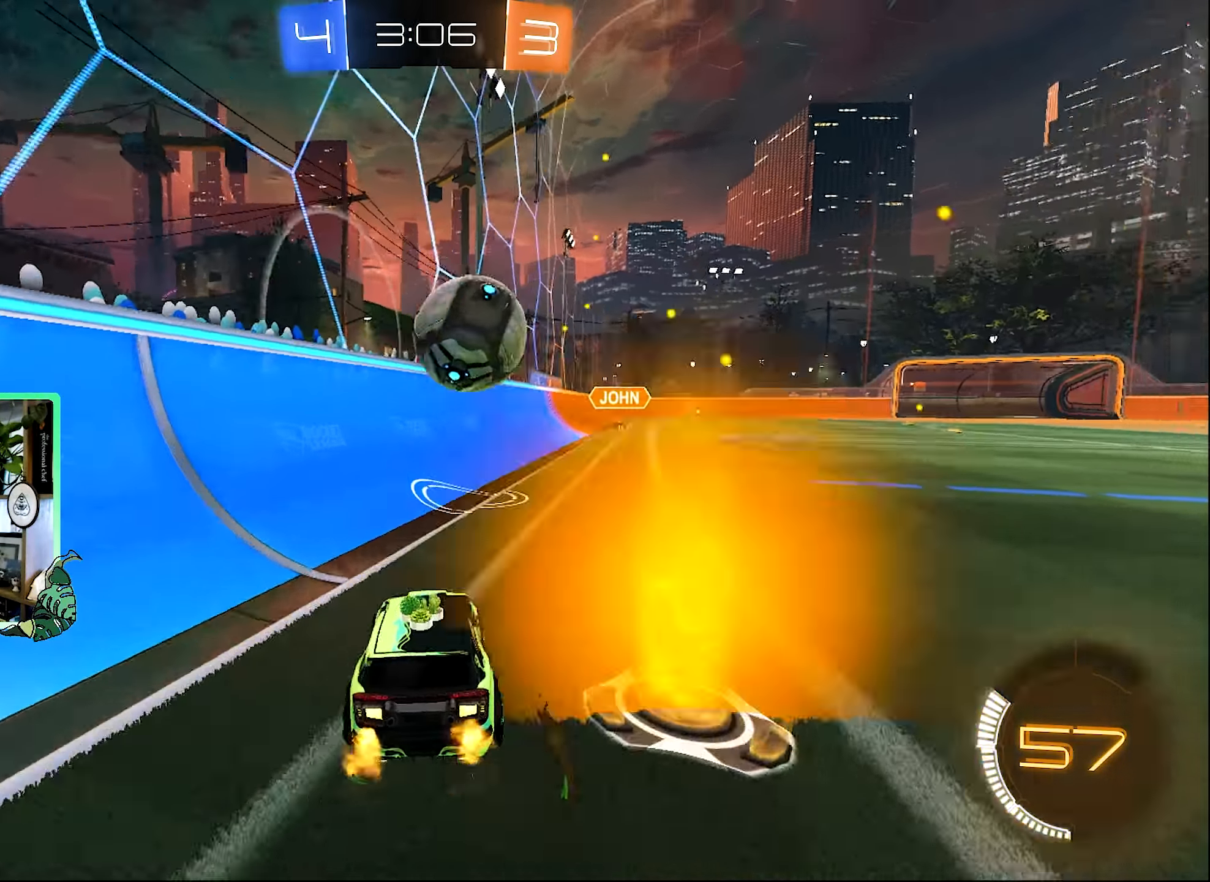
{"buttons": [], "left_stick": "right", "right_stick": "center", "events": [[134, "L2", "up"], [134, "R2", "down"], [167, "Y", "down"], [200, "left_stick", "right"], [284, "Y", "up"], [434, "R2", "up"]]}
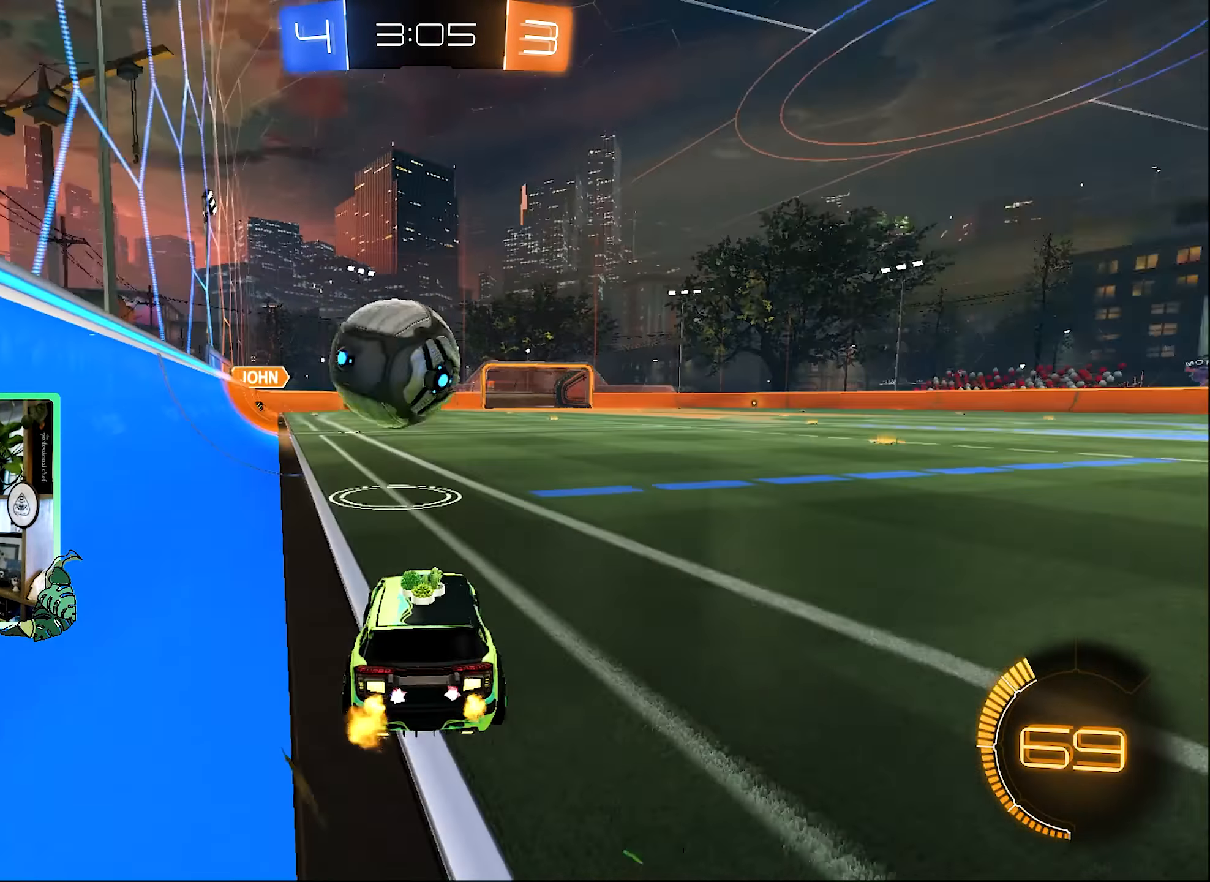
{"buttons": ["R2"], "left_stick": "center", "right_stick": "center", "events": [[34, "left_stick", "center"], [267, "left_stick", "up-left"], [300, "R2", "down"], [400, "left_stick", "center"]]}
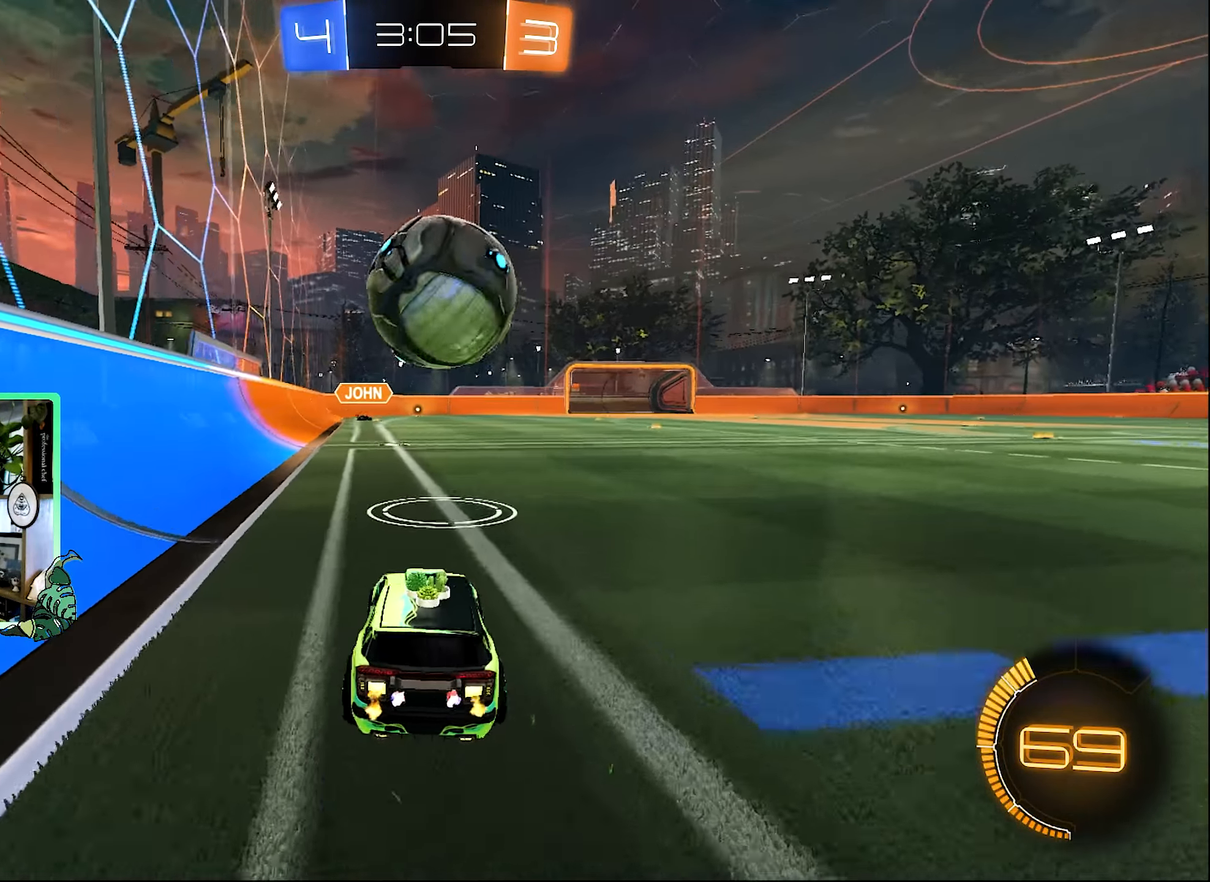
{"buttons": ["R2"], "left_stick": "center", "right_stick": "center", "events": [[34, "R2", "up"], [234, "R2", "down"]]}
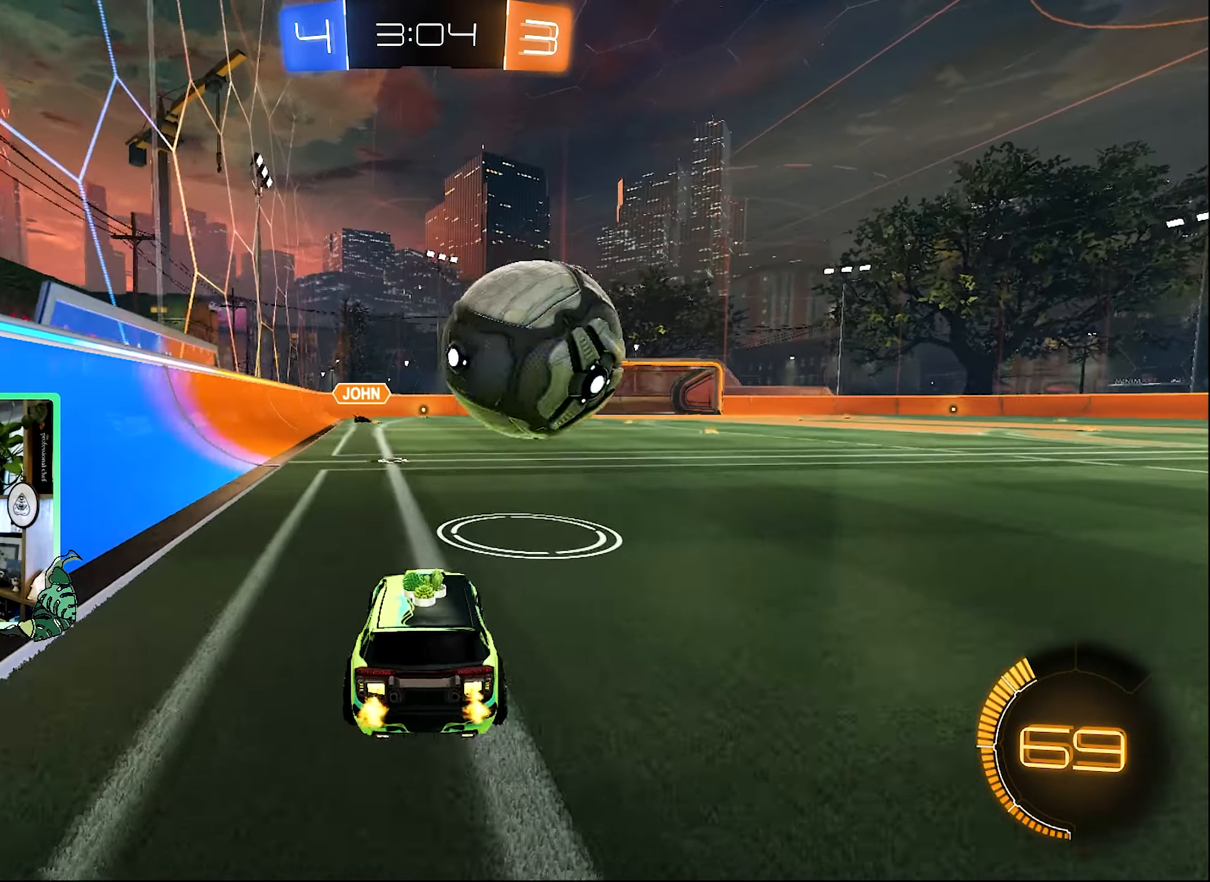
{"buttons": ["R2"], "left_stick": "left", "right_stick": "center", "events": [[100, "left_stick", "right"], [234, "B", "down"], [367, "left_stick", "left"], [467, "B", "up"]]}
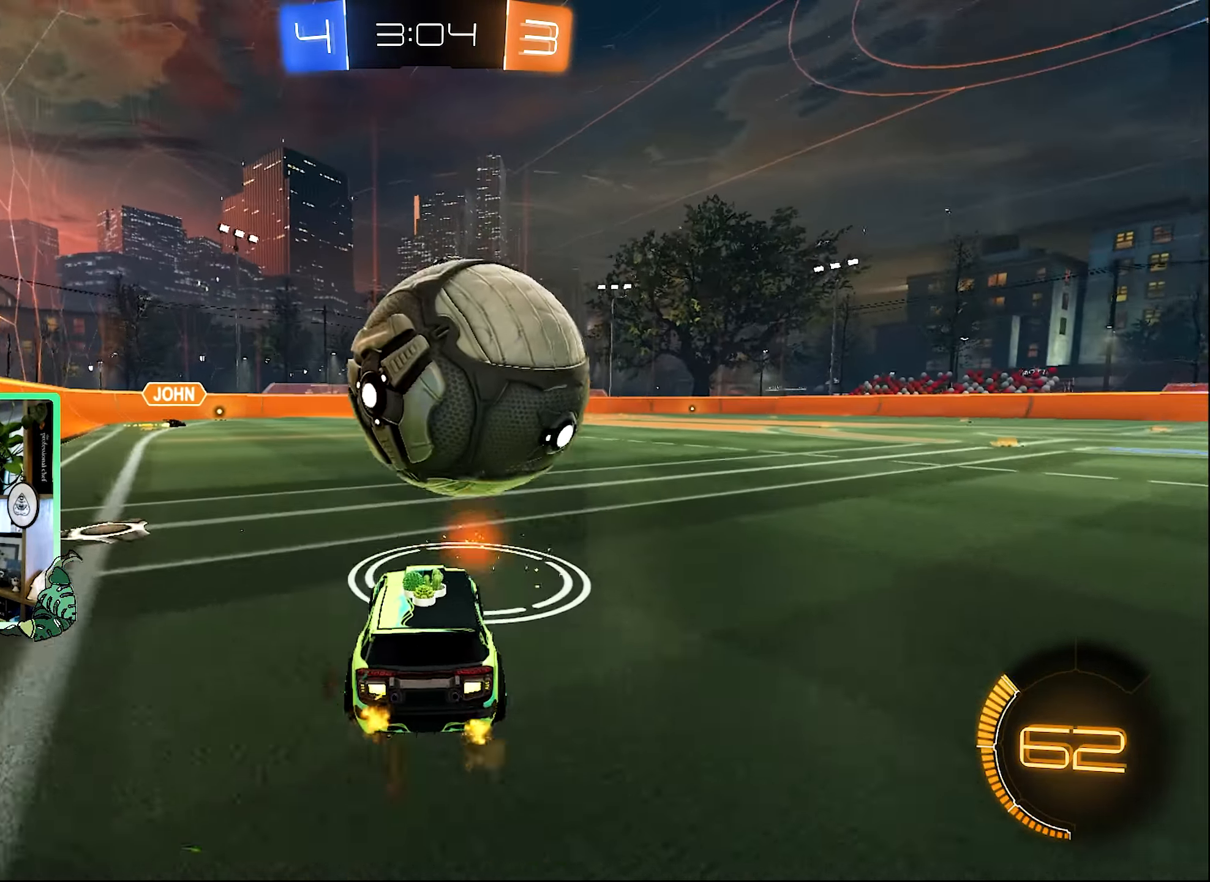
{"buttons": ["R2"], "left_stick": "center", "right_stick": "center", "events": [[17, "left_stick", "center"]]}
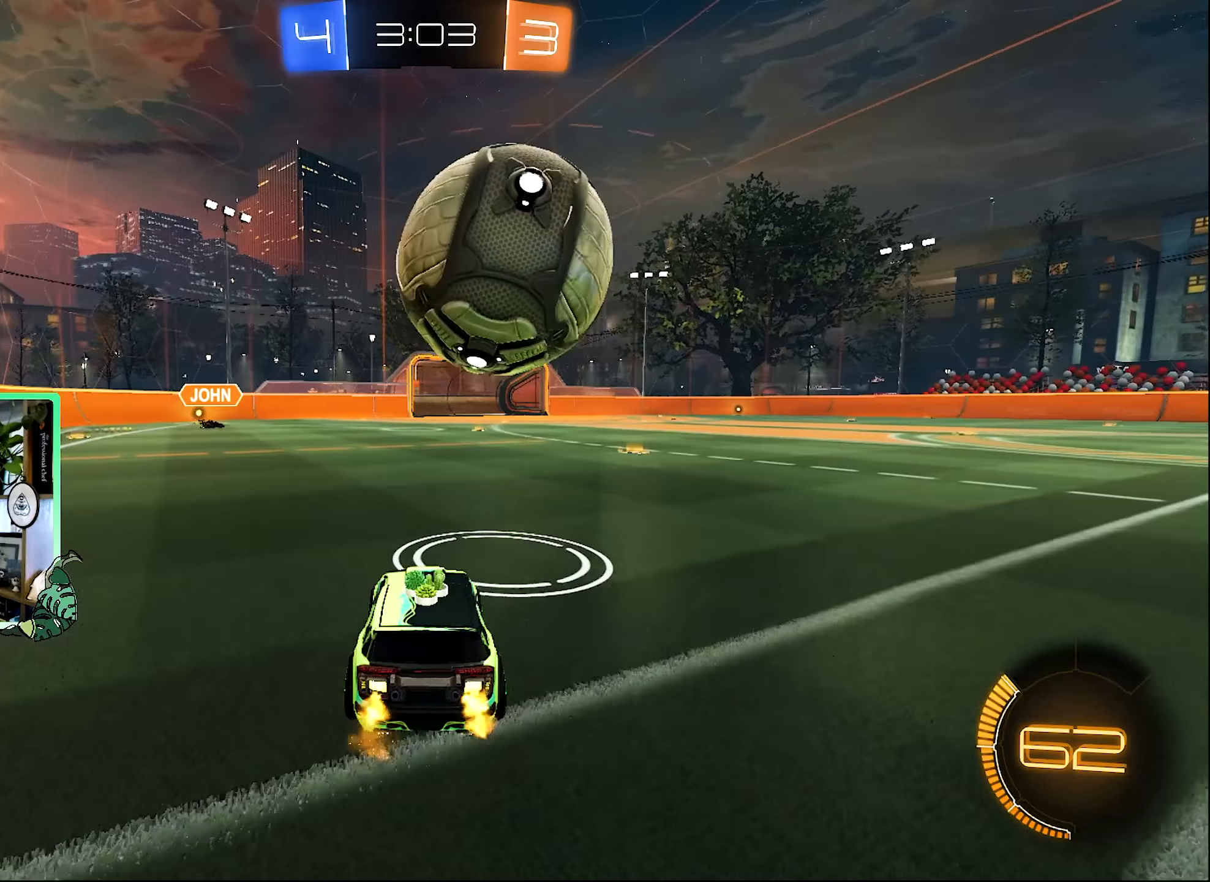
{"buttons": ["R2"], "left_stick": "center", "right_stick": "center", "events": [[267, "left_stick", "left"], [334, "left_stick", "center"]]}
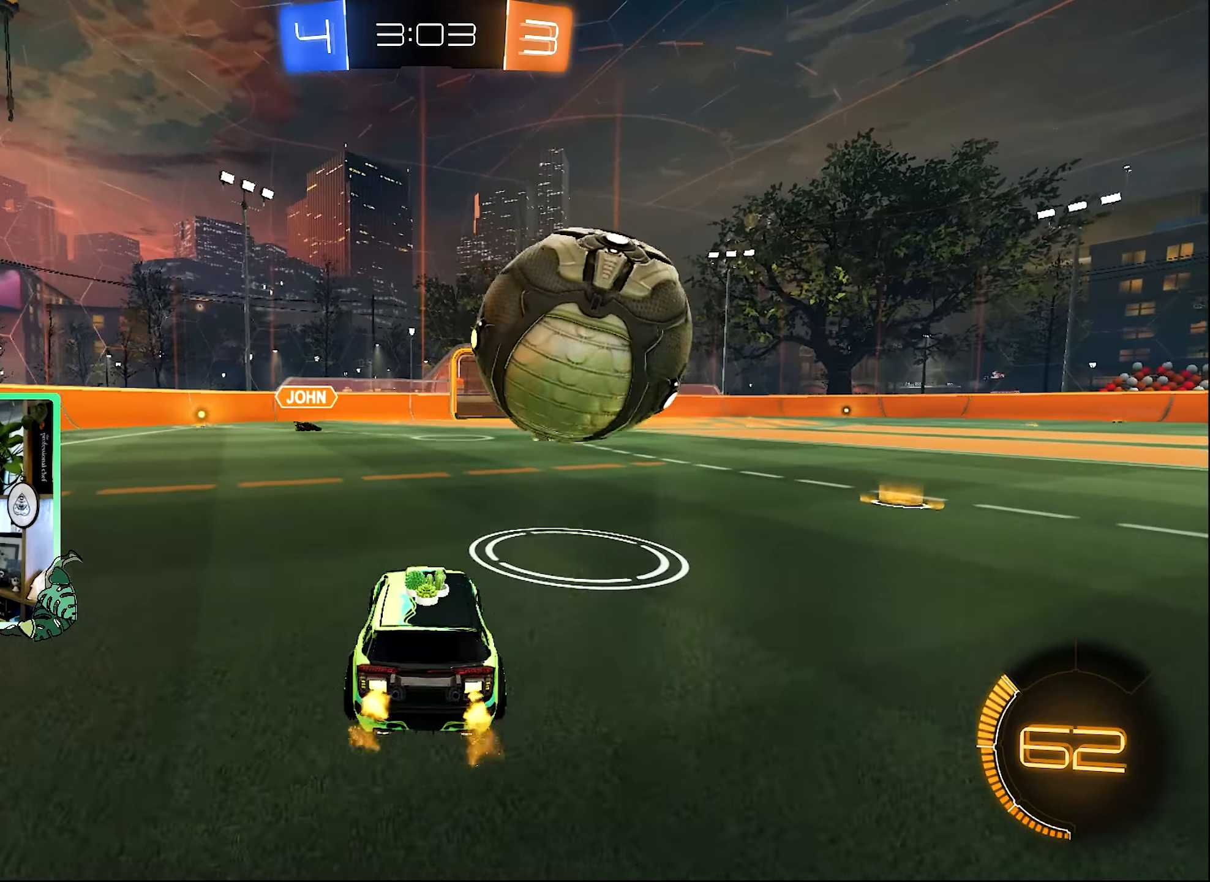
{"buttons": ["B", "R2"], "left_stick": "center", "right_stick": "center", "events": [[100, "left_stick", "right"], [234, "left_stick", "center"], [367, "left_stick", "right"], [417, "B", "down"], [467, "left_stick", "center"]]}
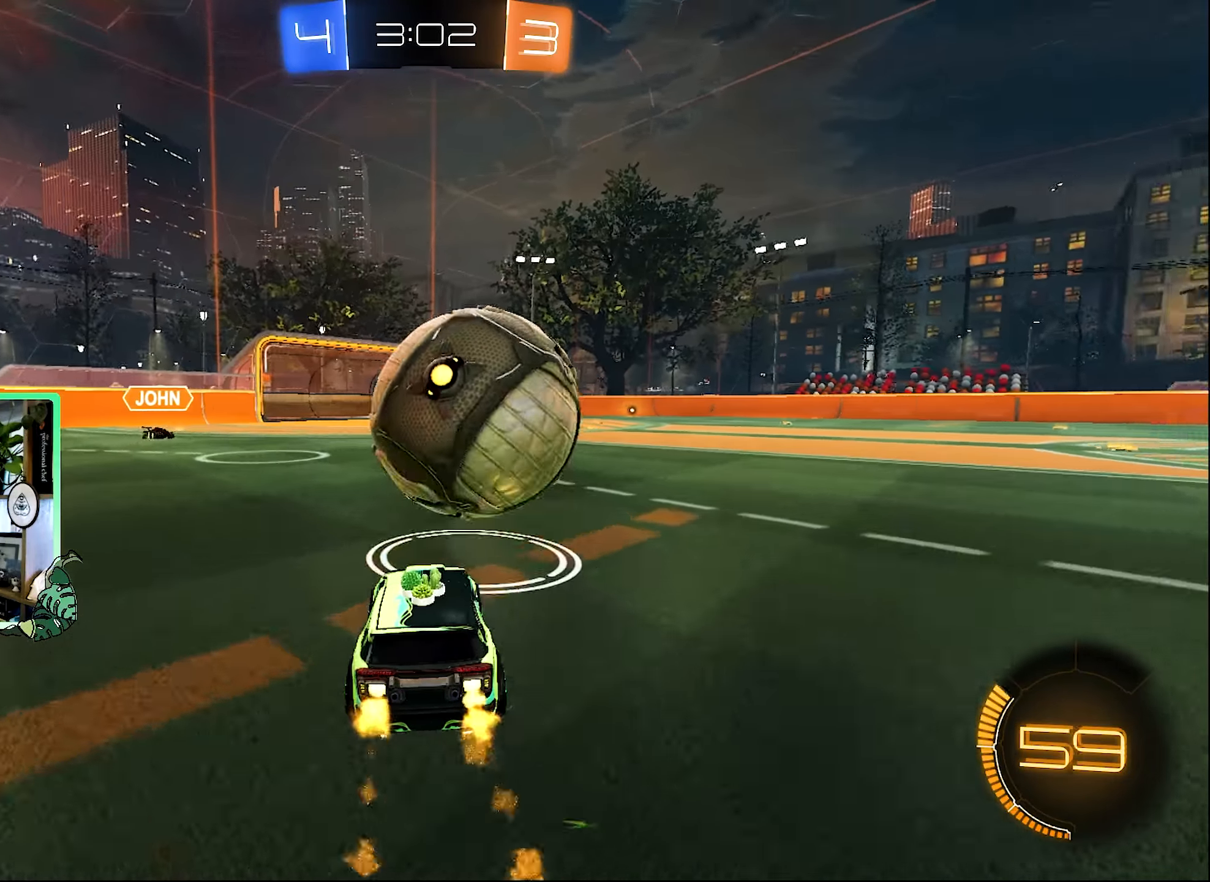
{"buttons": [], "left_stick": "center", "right_stick": "center", "events": [[67, "left_stick", "left"], [167, "B", "up"], [200, "left_stick", "center"], [500, "R2", "up"]]}
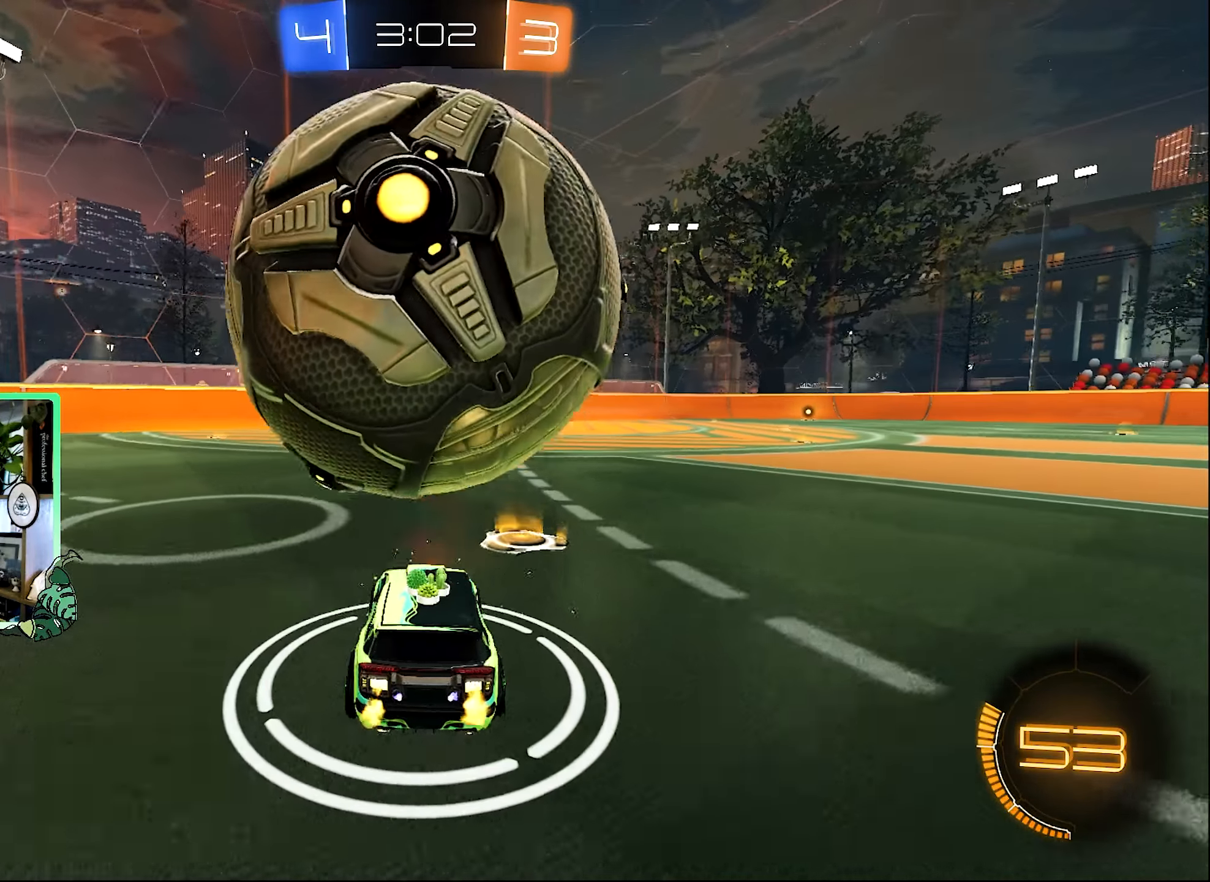
{"buttons": ["A"], "left_stick": "right", "right_stick": "center", "events": [[67, "left_stick", "left"], [167, "left_stick", "center"], [267, "left_stick", "right"], [334, "left_stick", "center"], [467, "left_stick", "right"], [500, "A", "down"]]}
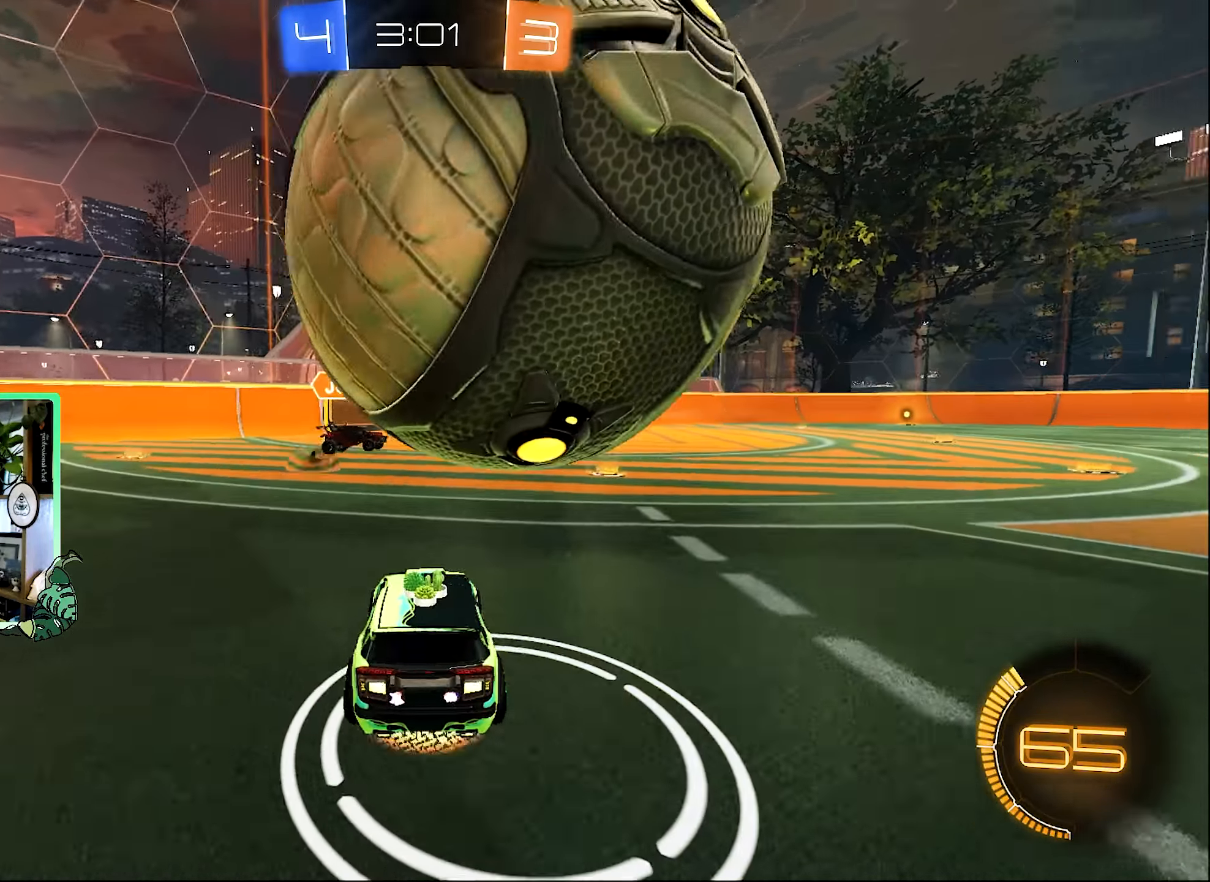
{"buttons": ["R2"], "left_stick": "up", "right_stick": "center", "events": [[100, "A", "up"], [134, "A", "down"], [134, "left_stick", "center"], [234, "A", "up"], [467, "R2", "down"], [467, "left_stick", "up"]]}
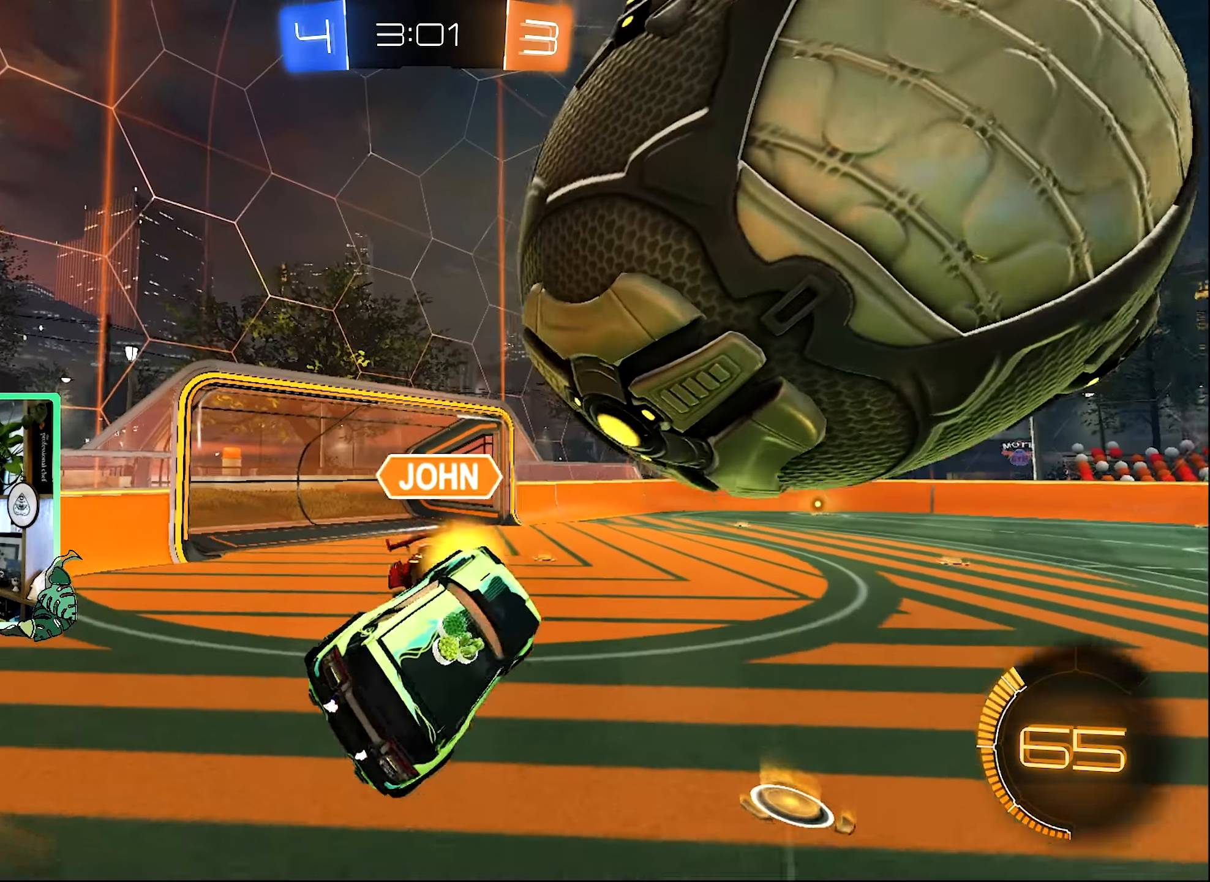
{"buttons": ["R2"], "left_stick": "up", "right_stick": "center", "events": [[267, "left_stick", "center"], [434, "left_stick", "up"]]}
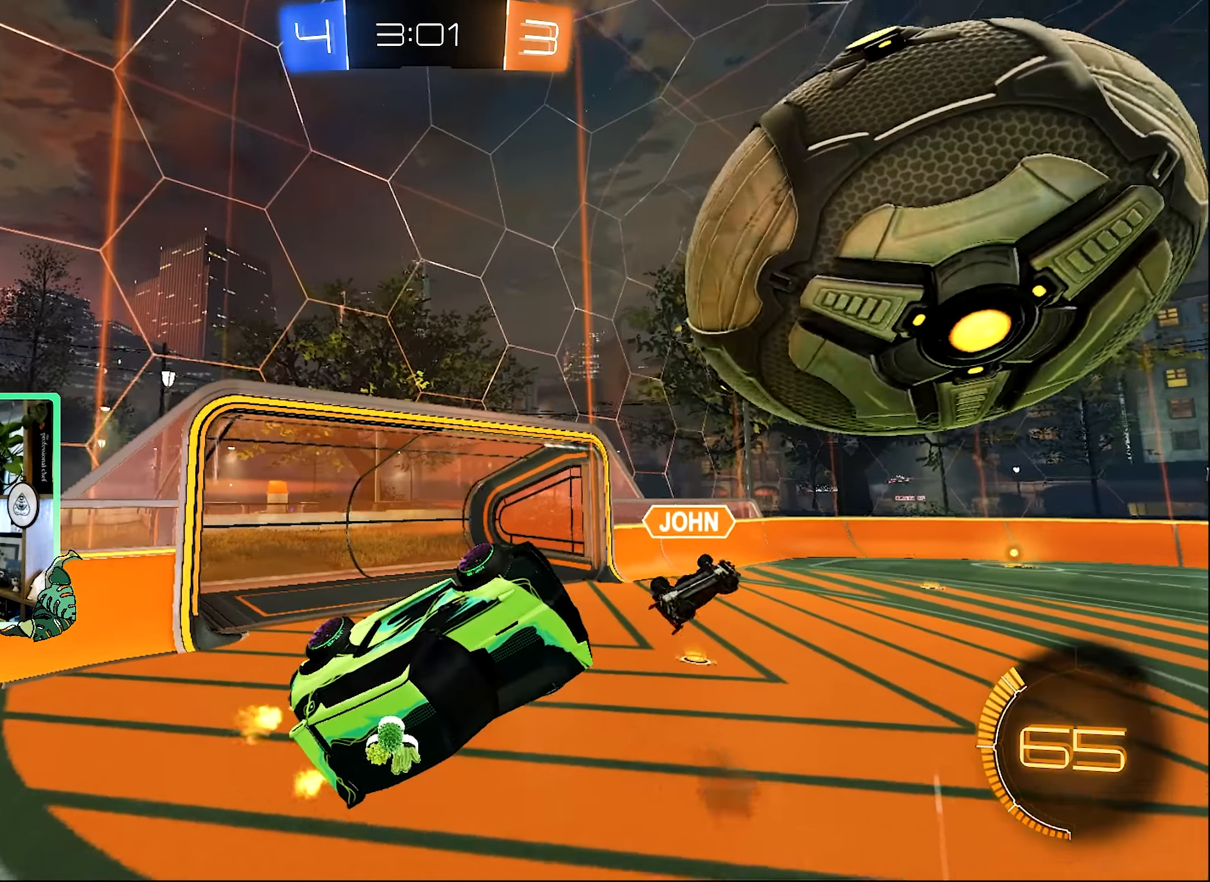
{"buttons": ["R2"], "left_stick": "center", "right_stick": "center", "events": [[100, "L1", "down"], [300, "L1", "up"], [334, "left_stick", "center"]]}
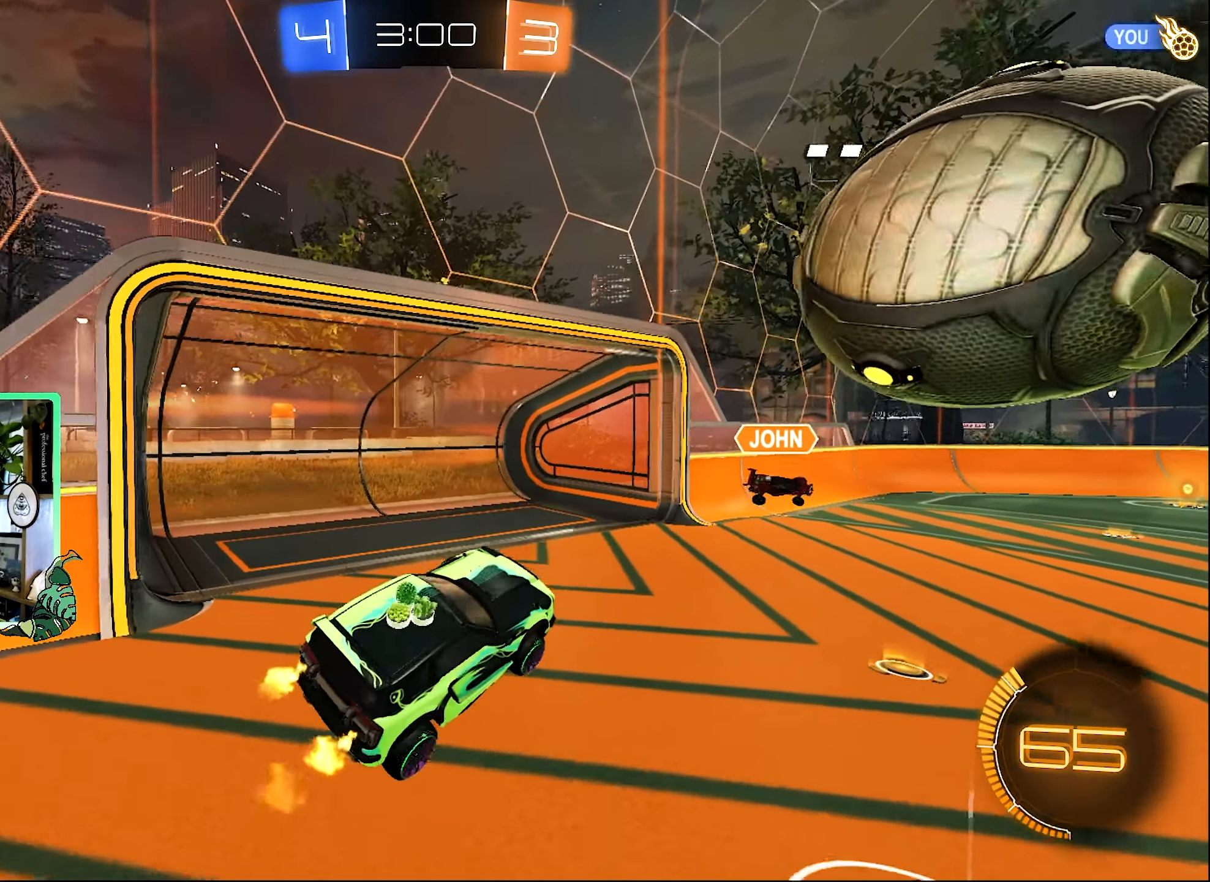
{"buttons": [], "left_stick": "center", "right_stick": "center", "events": [[100, "left_stick", "down"], [234, "left_stick", "center"], [300, "R2", "up"]]}
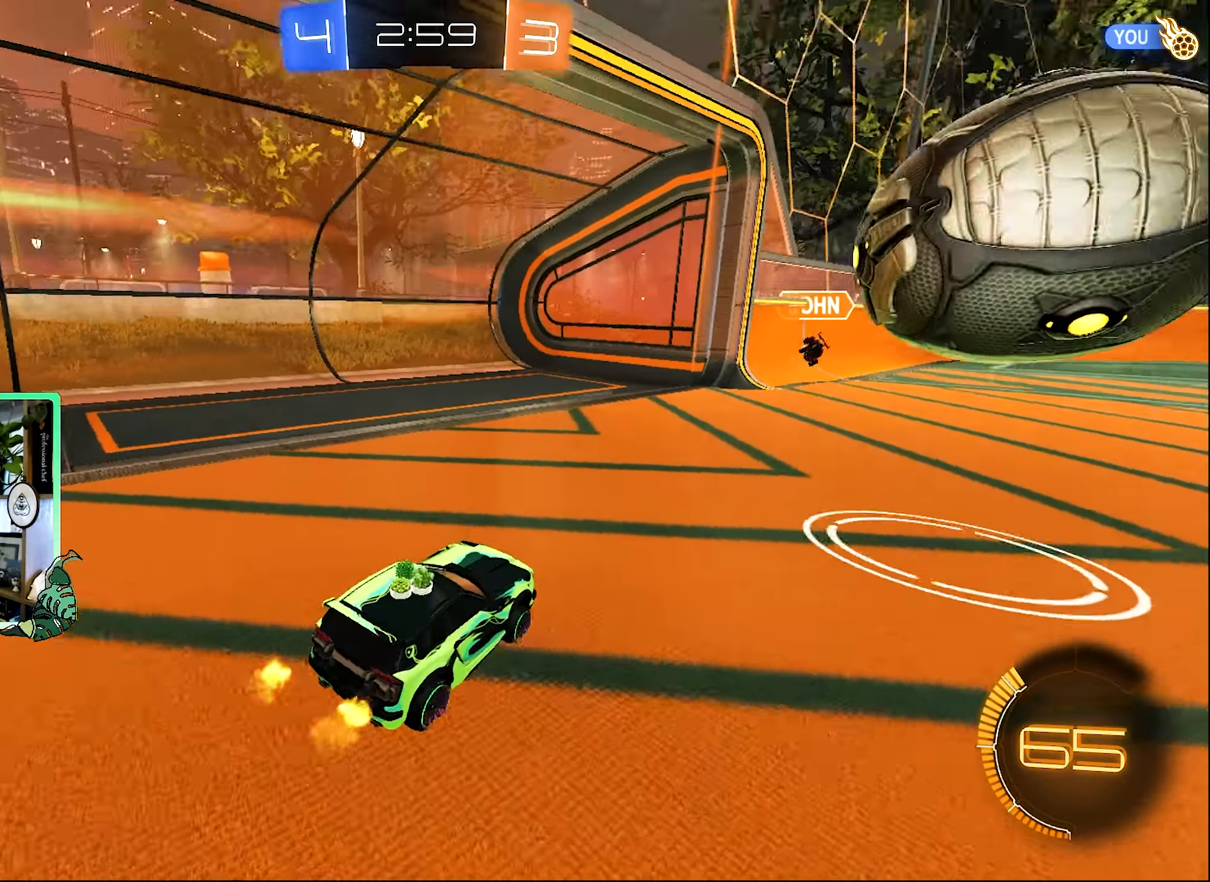
{"buttons": ["B", "R1", "R2"], "left_stick": "down-left", "right_stick": "center", "events": [[100, "R2", "down"], [300, "B", "down"], [367, "A", "down"], [367, "R1", "down"], [367, "left_stick", "down-left"], [434, "A", "up"]]}
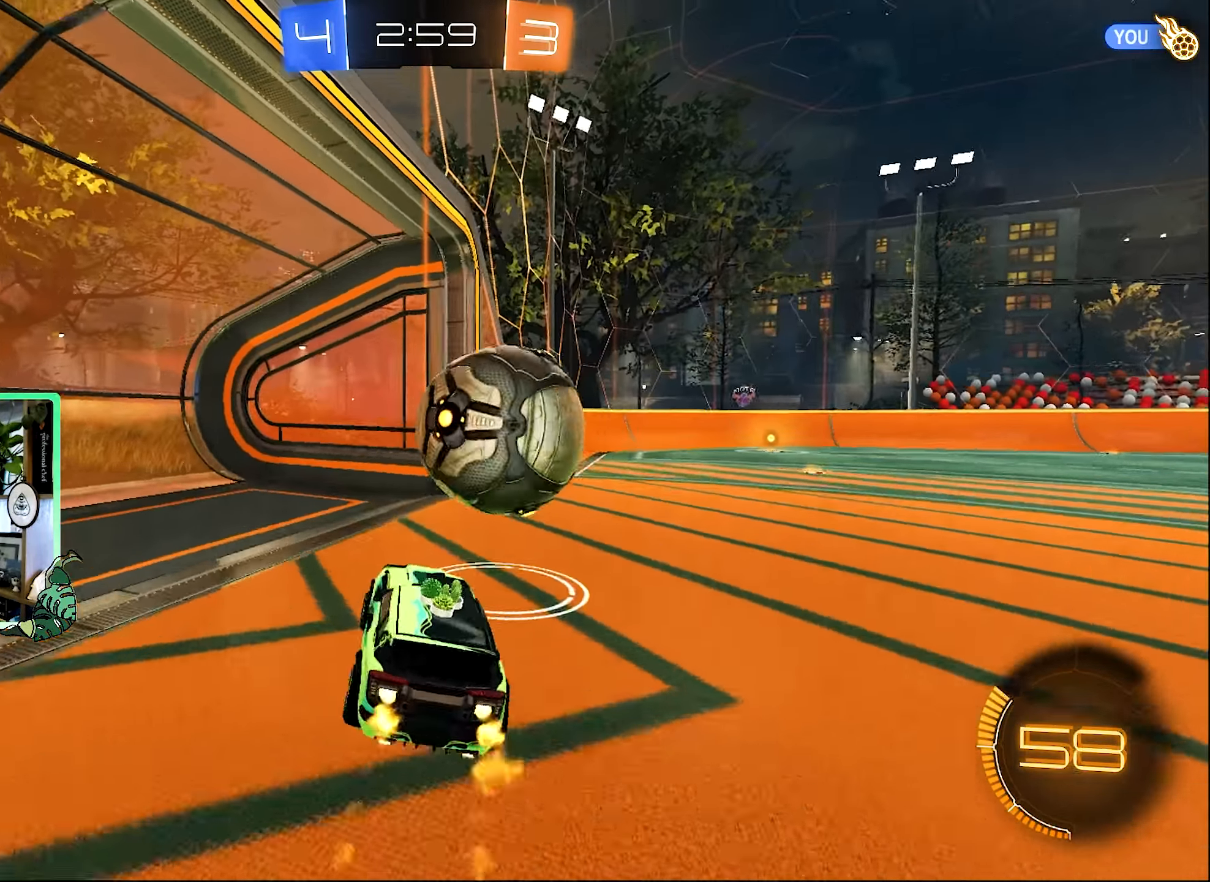
{"buttons": ["R2", "L3"], "left_stick": "down", "right_stick": "center", "events": [[17, "left_stick", "center"], [167, "R1", "up"], [200, "B", "up"], [200, "L1", "down"], [200, "left_stick", "up"], [267, "A", "down"], [300, "L3", "down"], [400, "left_stick", "down"], [467, "A", "up"], [467, "L1", "up"]]}
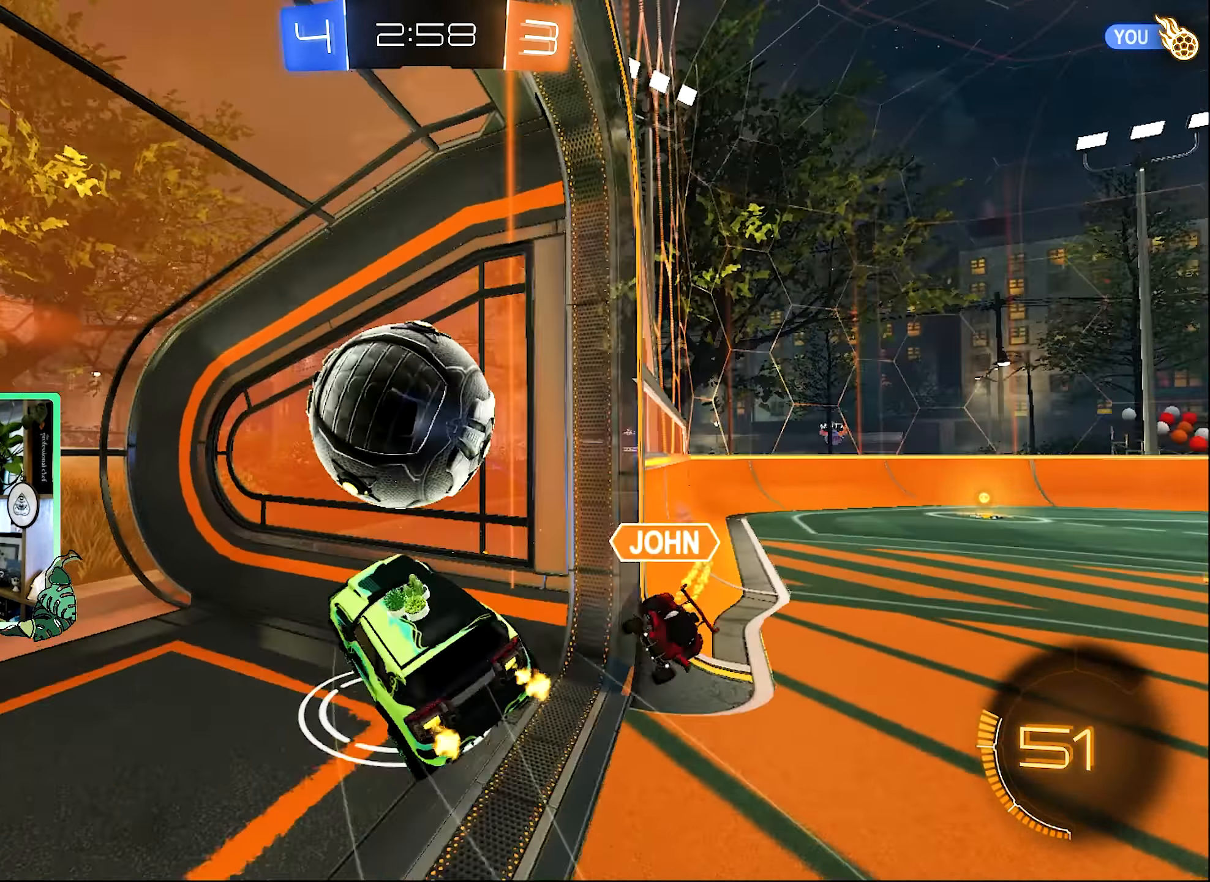
{"buttons": [], "left_stick": "center", "right_stick": "center", "events": [[133, "L3", "up"], [300, "R2", "up"], [300, "Y", "down"], [433, "Y", "up"], [500, "left_stick", "center"]]}
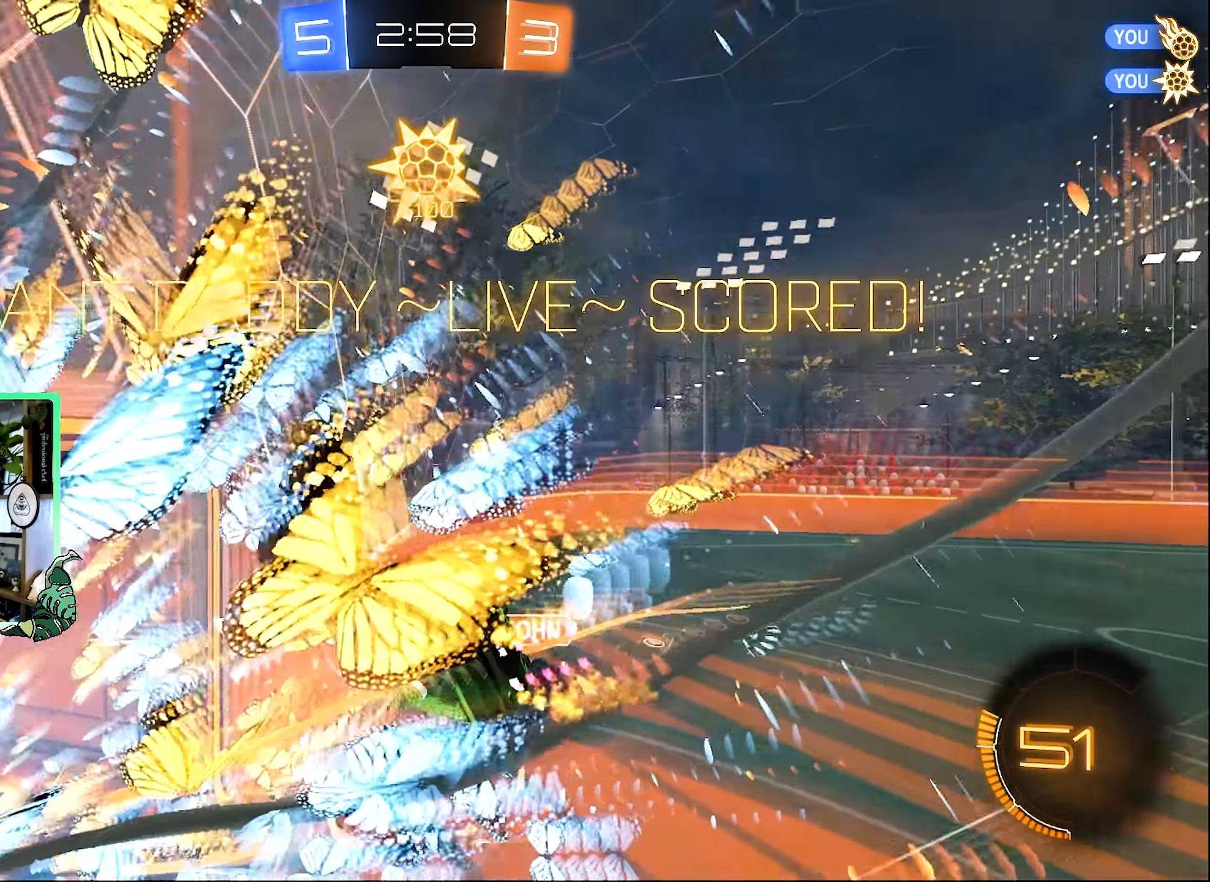
{"buttons": ["R1"], "left_stick": "center", "right_stick": "center", "events": [[433, "R1", "down"]]}
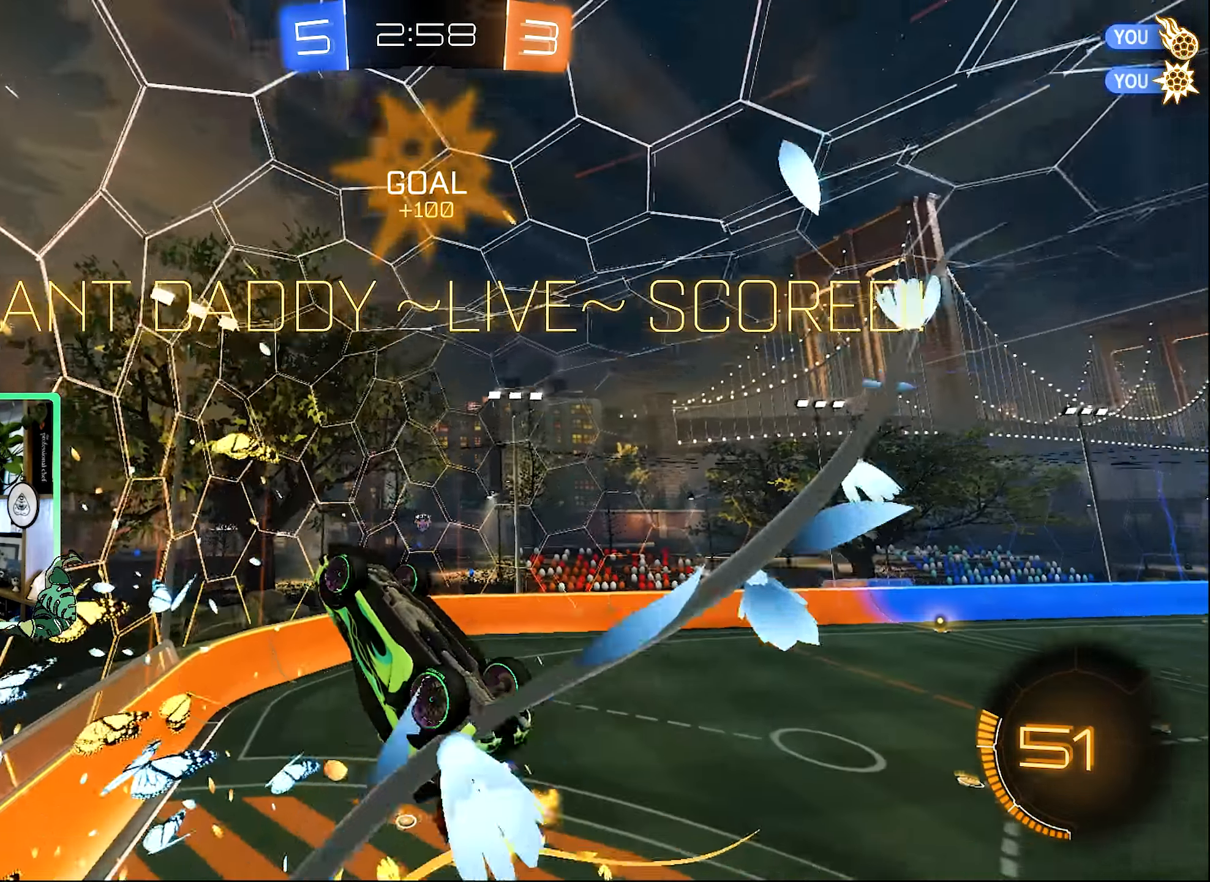
{"buttons": [], "left_stick": "center", "right_stick": "center", "events": [[300, "R1", "up"]]}